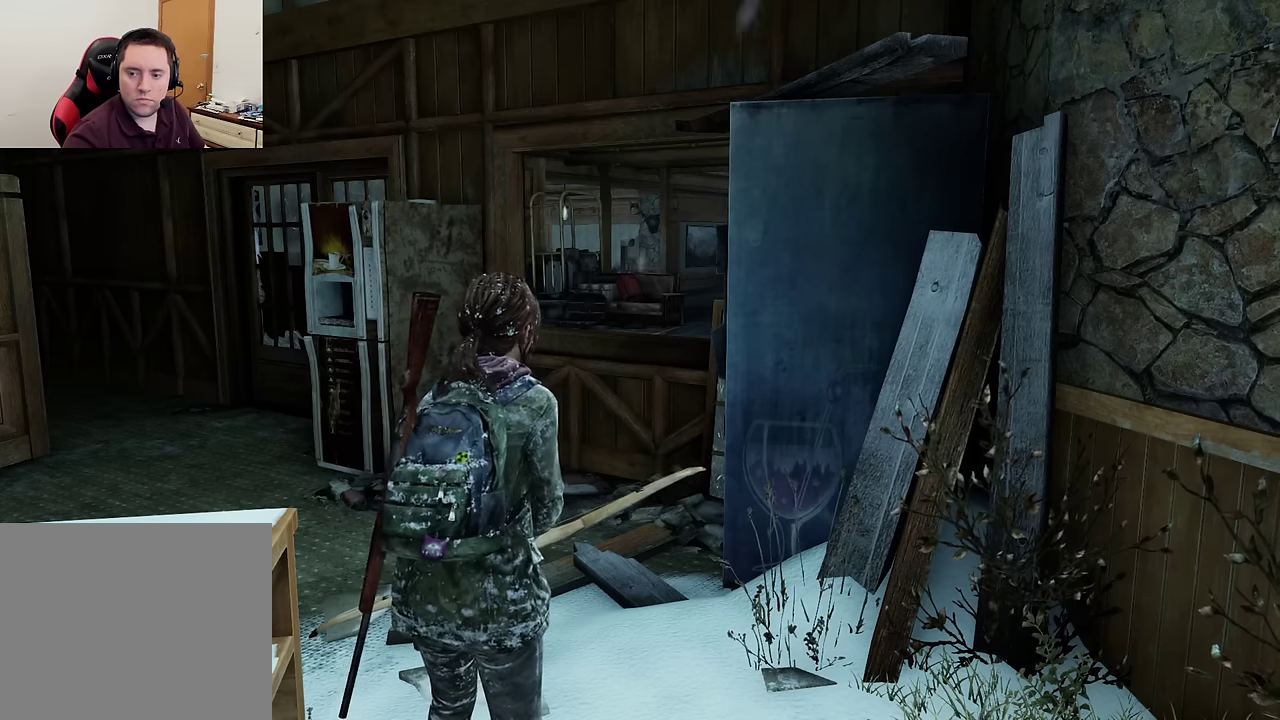
Gameplay with a controller (PlayStation layout); each line is a JSON object with the inputs held at the frame after it (dt_ms = milliseconds from this image to that frame). "events" lists button and stick changes between this image and that frame as [ms after this image, input, new state], when the widget could be followed in between. Not read: L1 L2 R1.
{"dt_ms": 700, "buttons": [], "left_stick": "up", "right_stick": "center", "events": [[133, "left_stick", "up"]]}
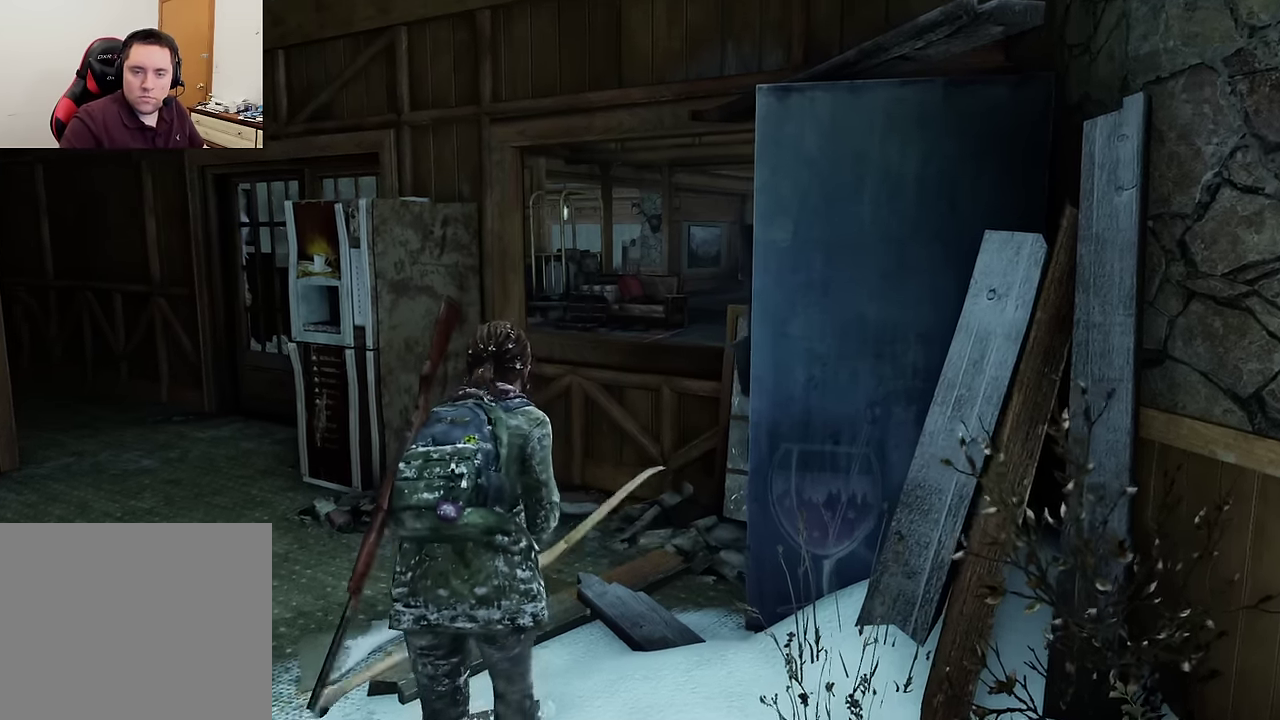
{"dt_ms": 300, "buttons": [], "left_stick": "up-left", "right_stick": "center", "events": [[150, "left_stick", "up-left"]]}
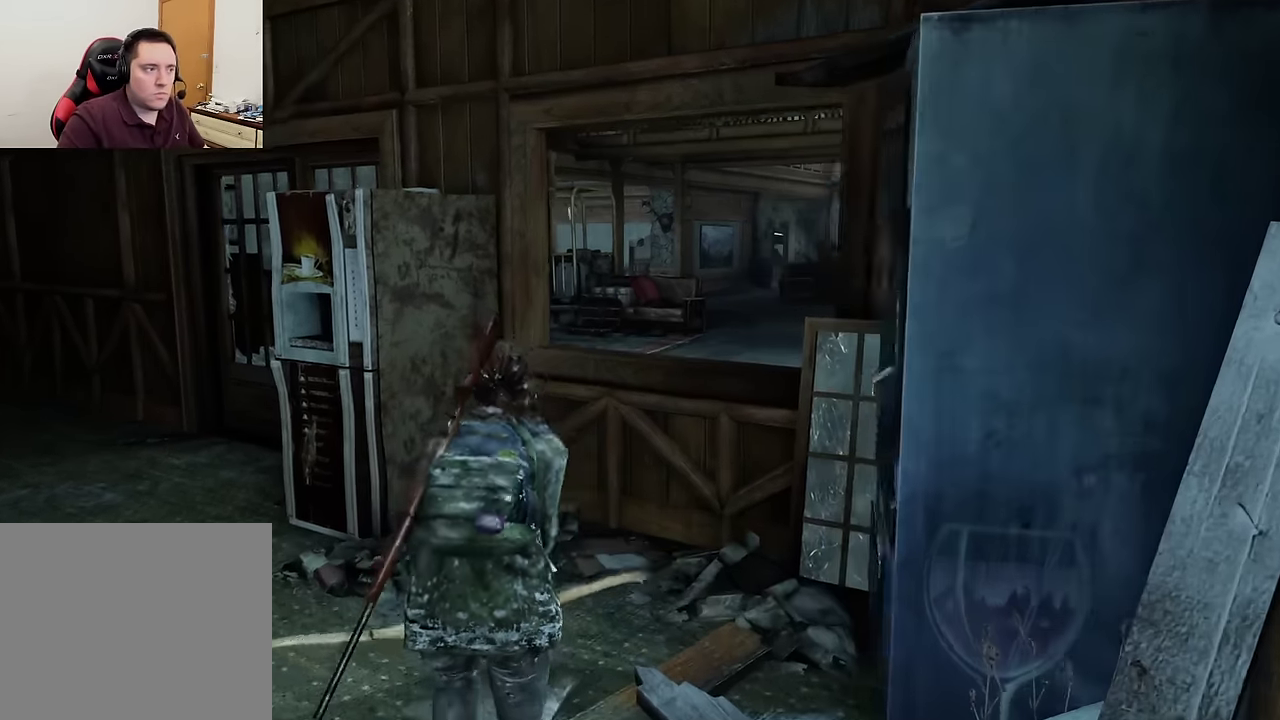
{"dt_ms": 300, "buttons": [], "left_stick": "up", "right_stick": "right", "events": [[83, "right_stick", "right"], [267, "left_stick", "up"]]}
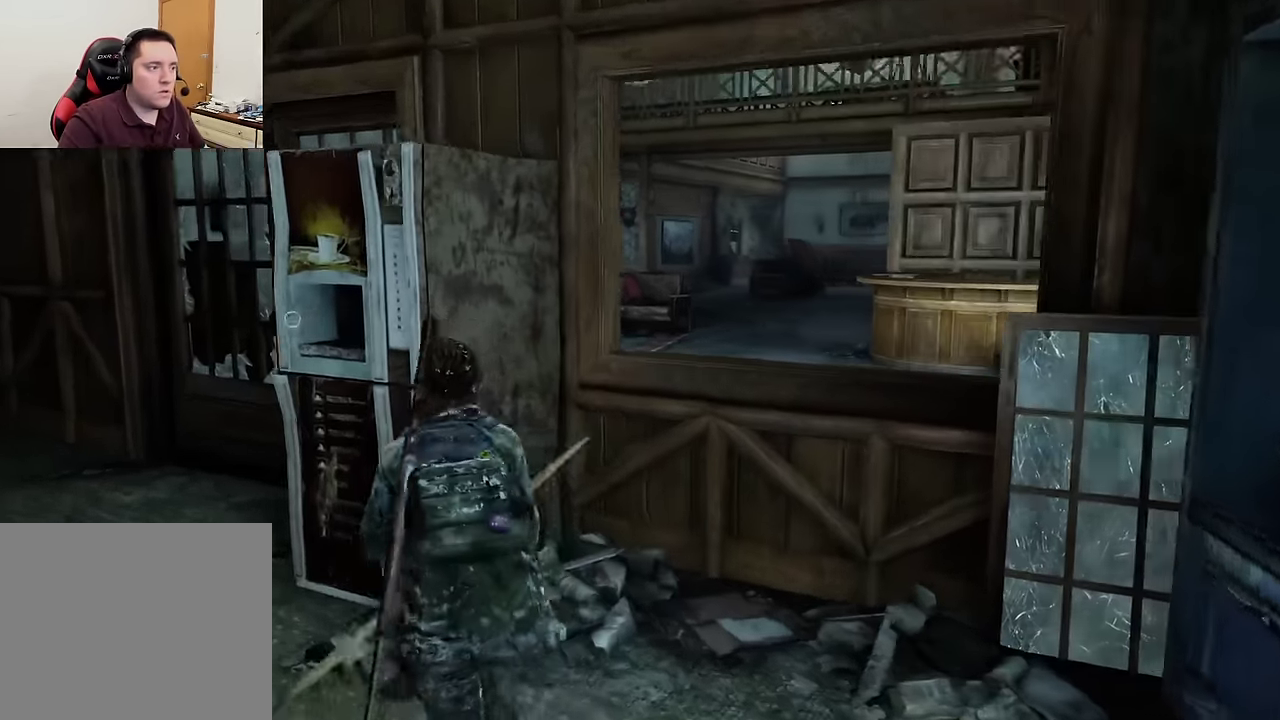
{"dt_ms": 600, "buttons": [], "left_stick": "up", "right_stick": "center", "events": [[50, "CROSS", "down"], [50, "right_stick", "center"], [133, "CROSS", "up"], [217, "CROSS", "down"], [283, "CROSS", "up"]]}
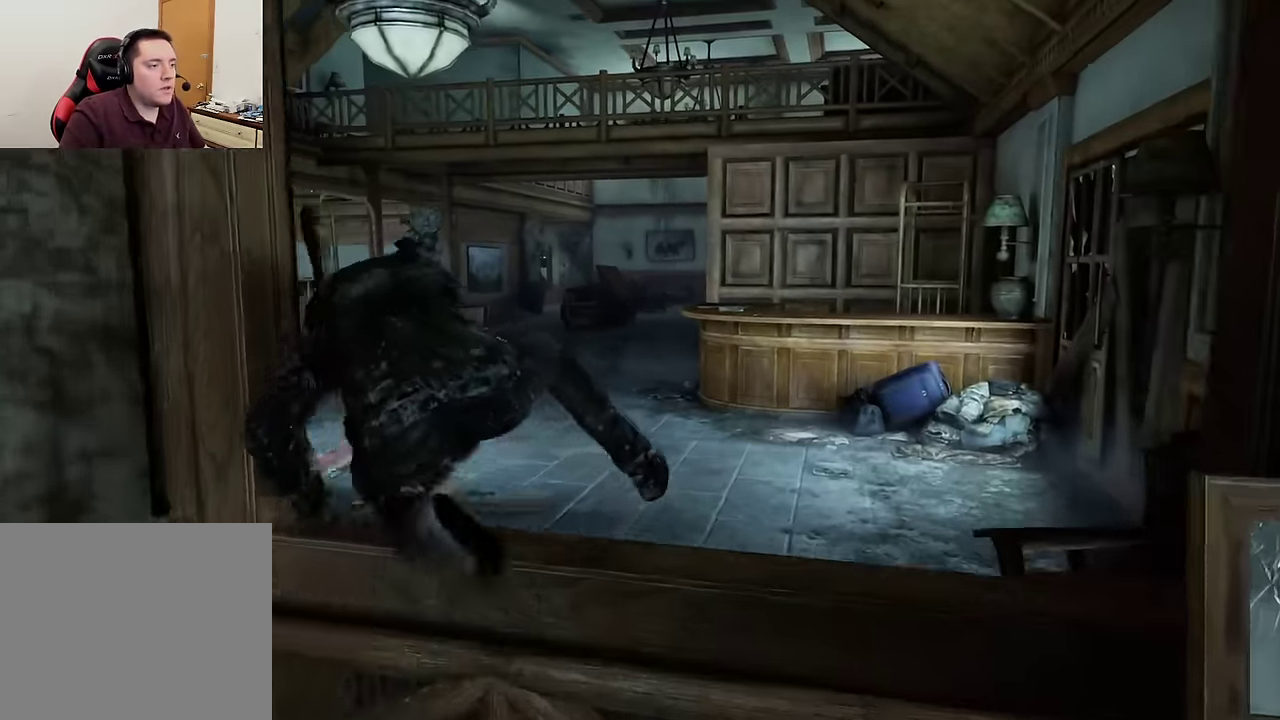
{"dt_ms": 600, "buttons": [], "left_stick": "up", "right_stick": "center", "events": [[17, "DPAD_LEFT", "down"], [117, "DPAD_LEFT", "up"], [233, "right_stick", "up-right"], [350, "right_stick", "center"]]}
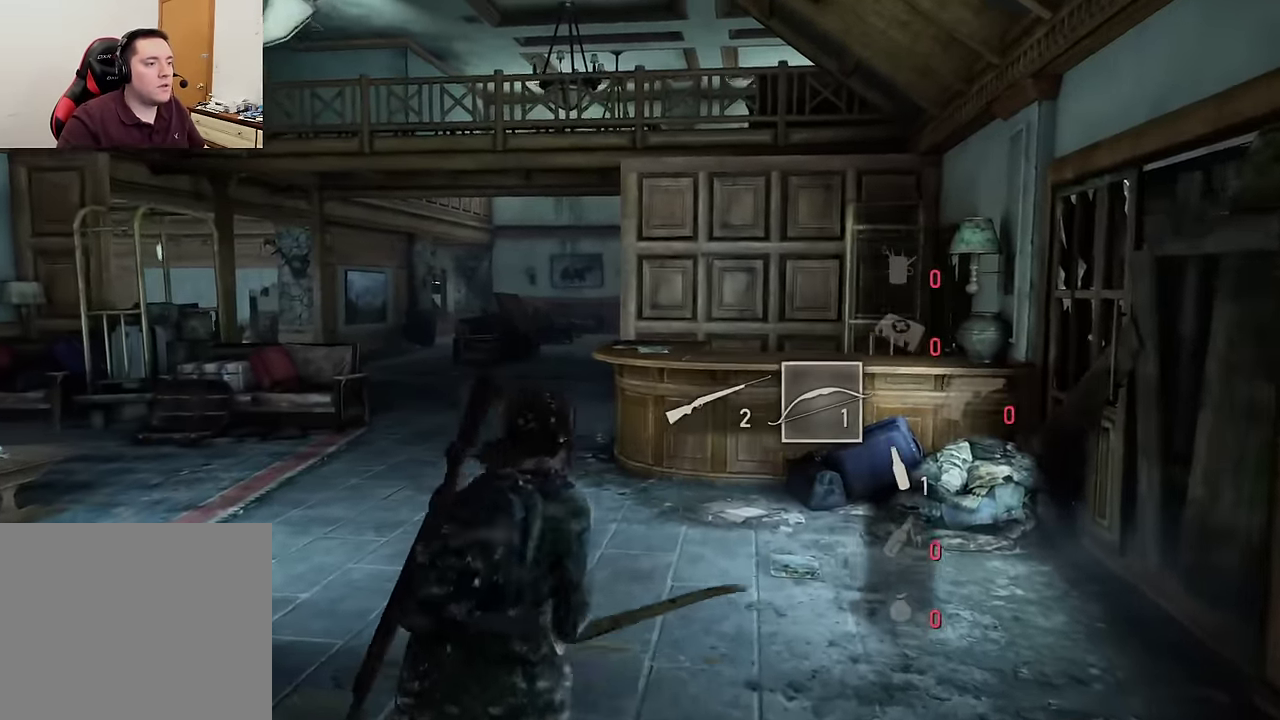
{"dt_ms": 600, "buttons": [], "left_stick": "up-left", "right_stick": "right", "events": [[133, "right_stick", "up-right"], [267, "right_stick", "center"], [467, "right_stick", "right"], [483, "left_stick", "up-left"]]}
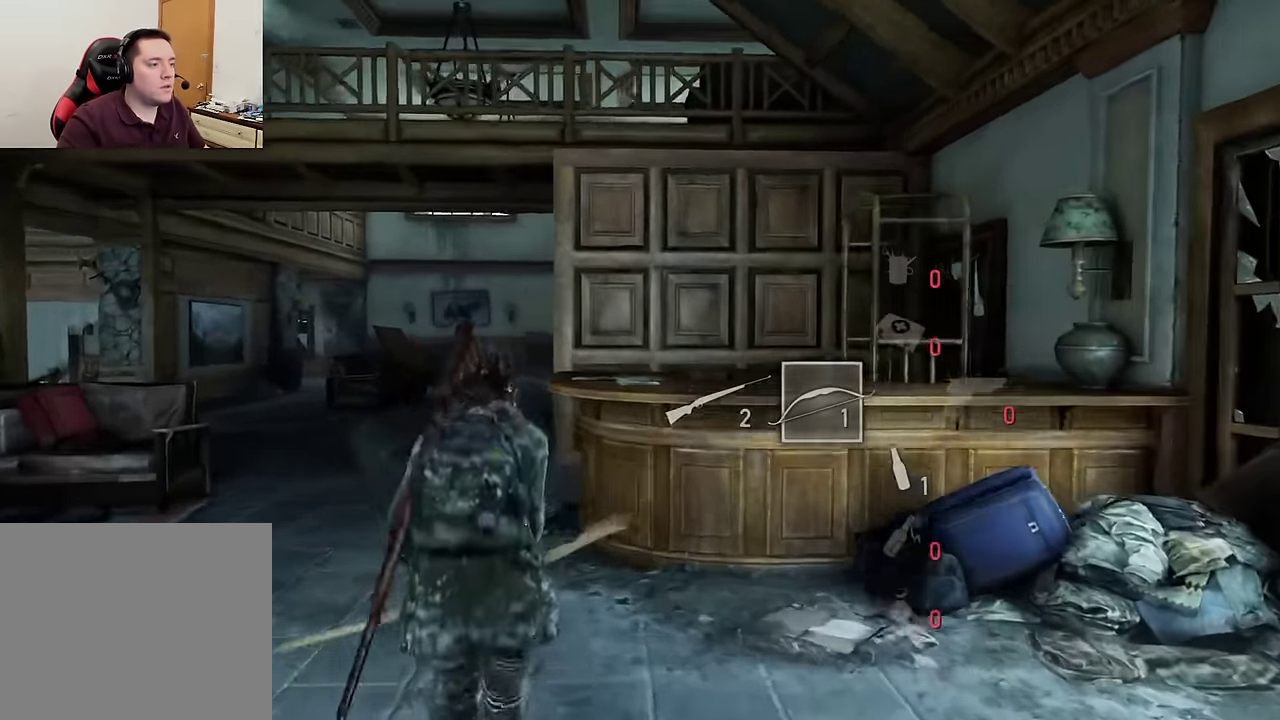
{"dt_ms": 400, "buttons": [], "left_stick": "up-left", "right_stick": "center", "events": [[50, "right_stick", "center"], [183, "right_stick", "right"], [333, "right_stick", "center"]]}
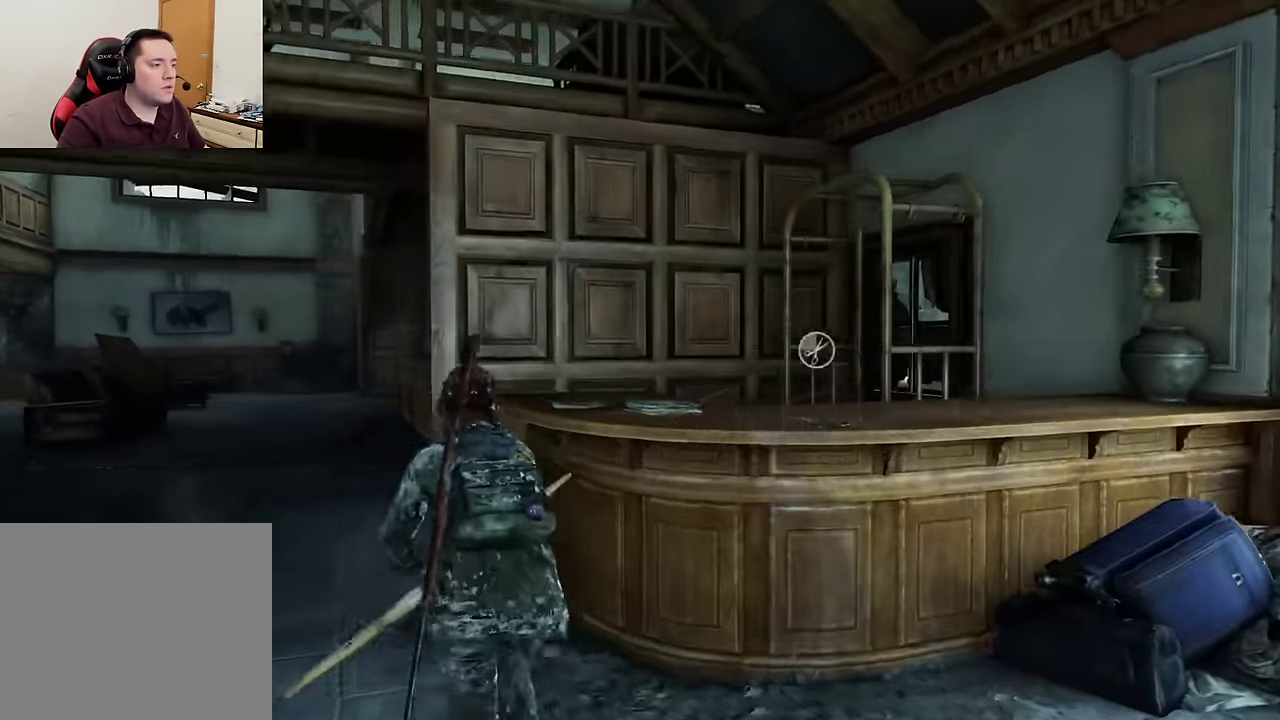
{"dt_ms": 400, "buttons": [], "left_stick": "up-left", "right_stick": "right", "events": [[267, "right_stick", "right"]]}
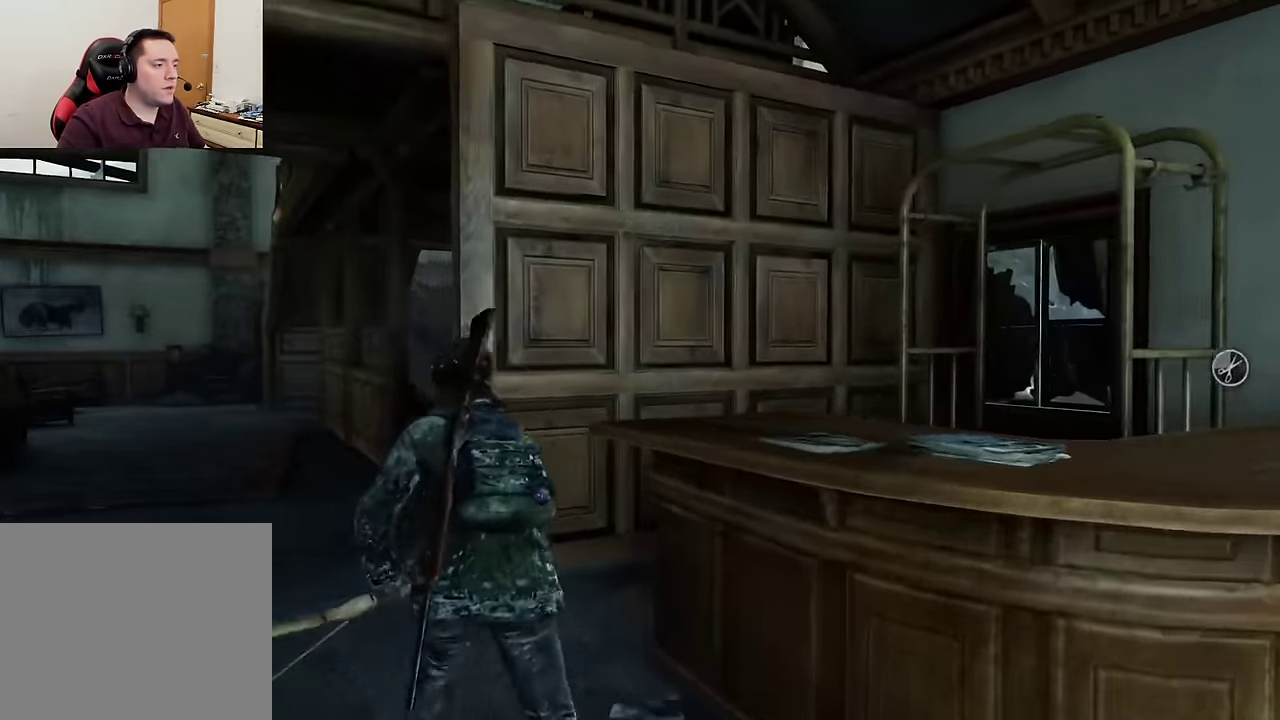
{"dt_ms": 800, "buttons": [], "left_stick": "left", "right_stick": "center", "events": [[167, "right_stick", "center"], [200, "R2", "down"], [300, "R2", "up"], [317, "right_stick", "right"], [550, "right_stick", "center"], [783, "left_stick", "left"]]}
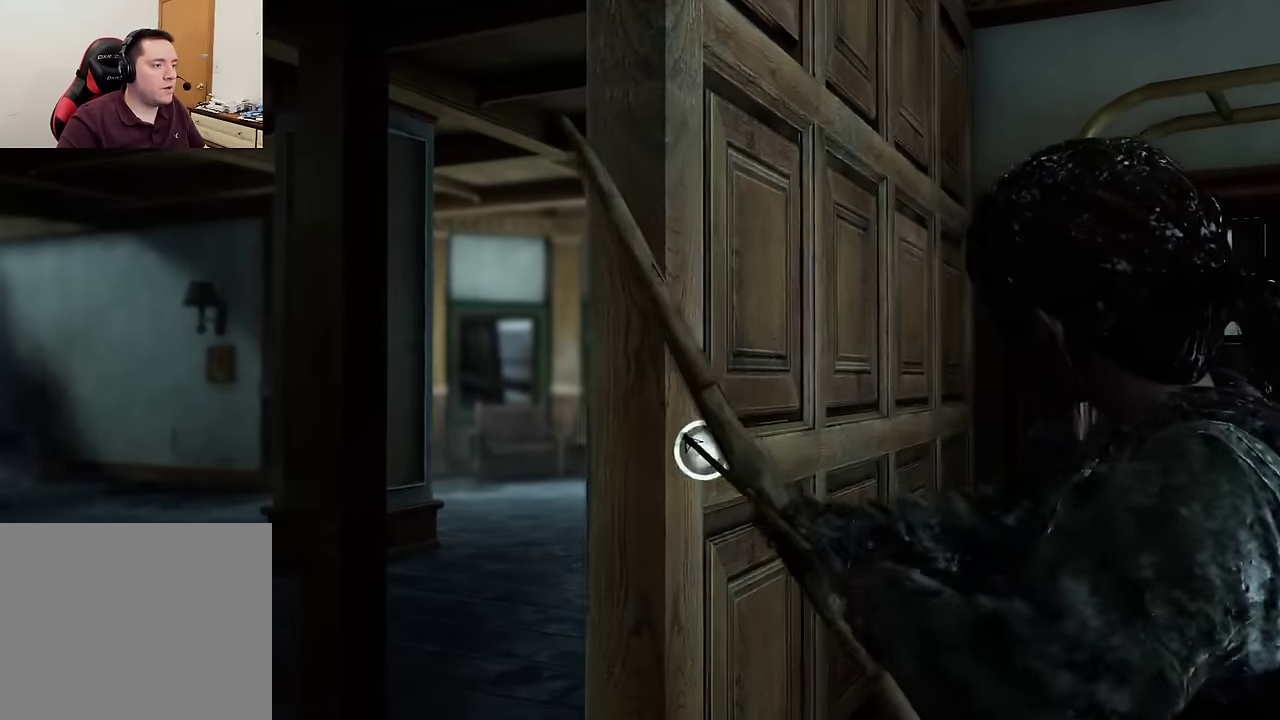
{"dt_ms": 300, "buttons": [], "left_stick": "center", "right_stick": "center", "events": [[133, "left_stick", "up-left"], [183, "right_stick", "up-right"], [283, "left_stick", "center"], [300, "right_stick", "center"]]}
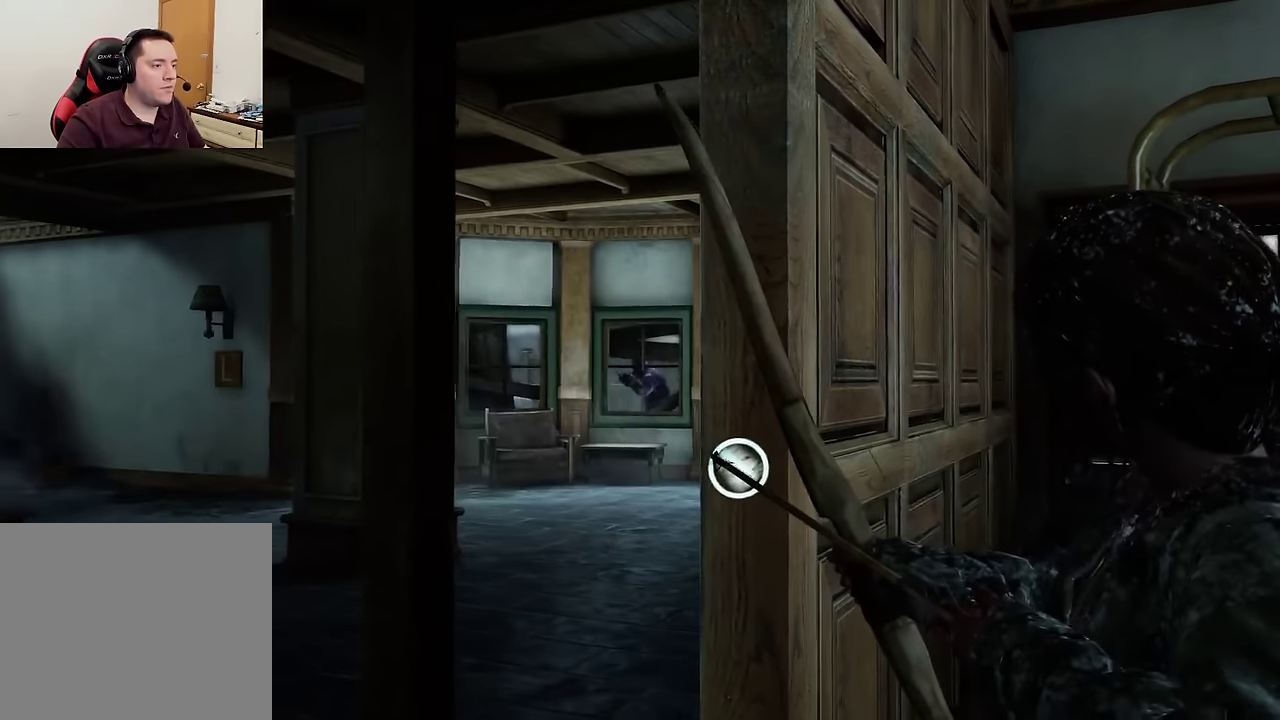
{"dt_ms": 500, "buttons": [], "left_stick": "left", "right_stick": "up-left", "events": [[133, "left_stick", "left"], [300, "right_stick", "up-left"]]}
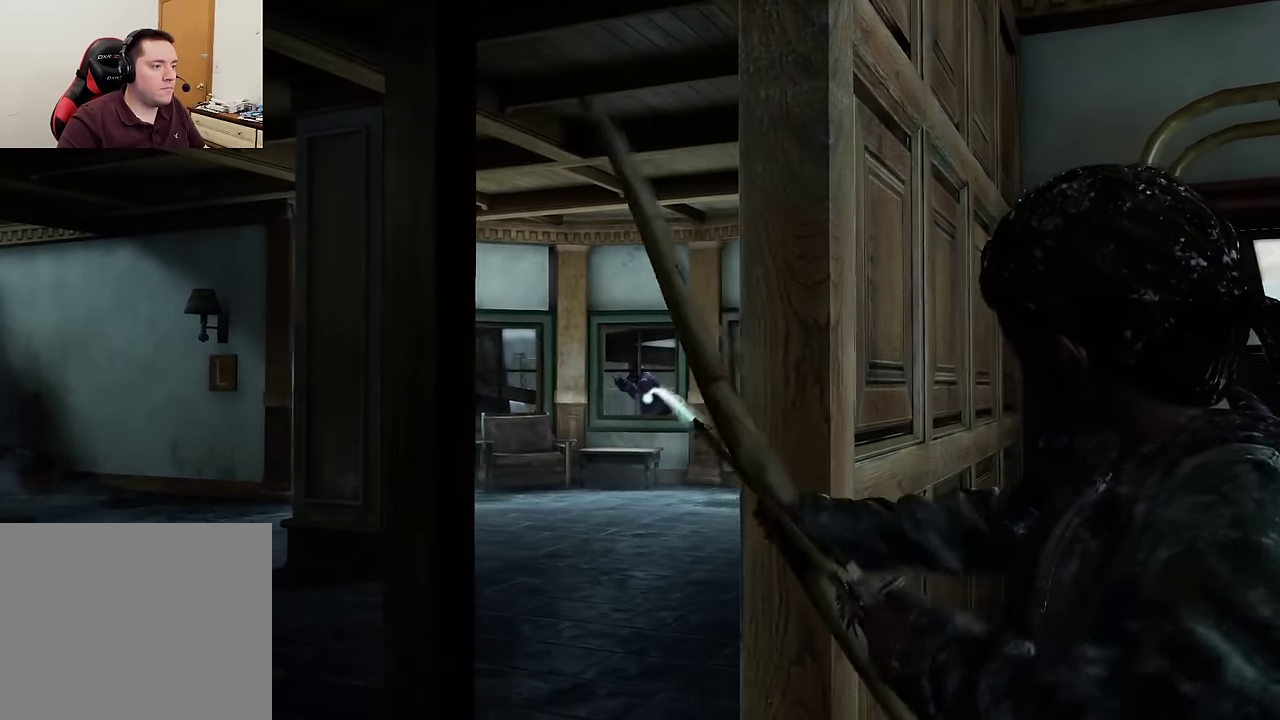
{"dt_ms": 400, "buttons": [], "left_stick": "left", "right_stick": "left", "events": [[217, "left_stick", "down-left"], [250, "right_stick", "left"], [400, "left_stick", "left"]]}
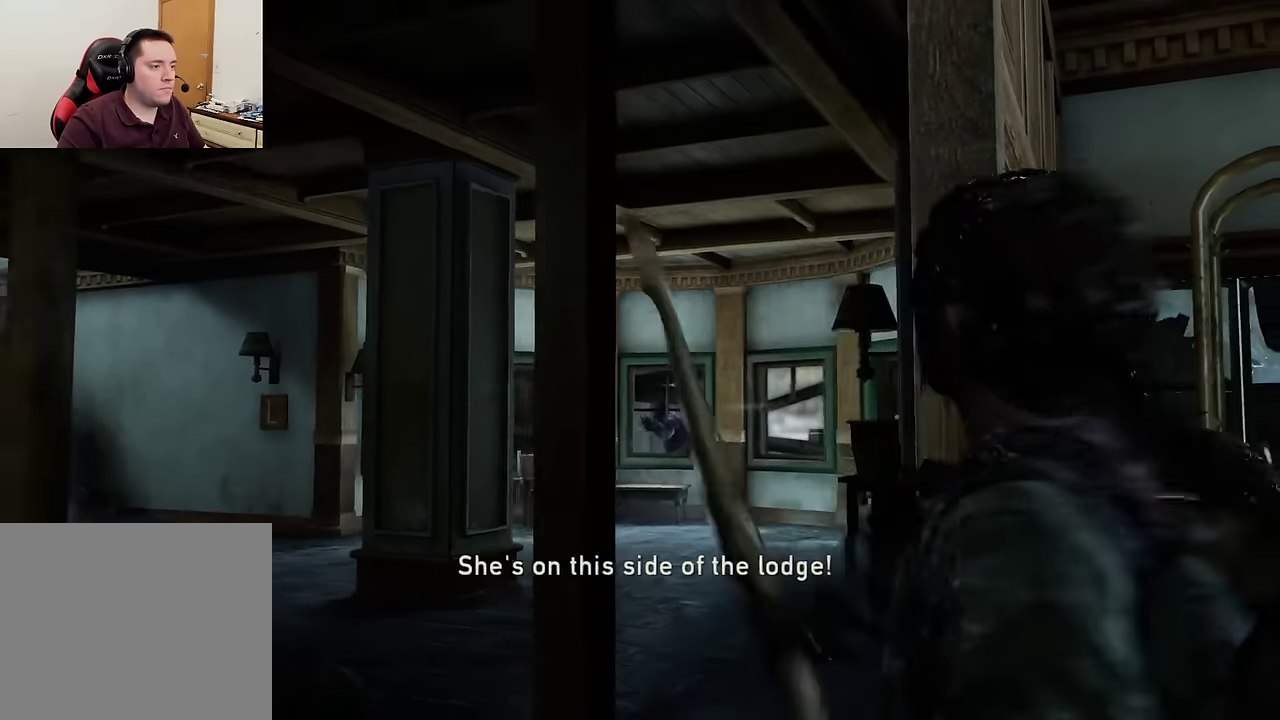
{"dt_ms": 800, "buttons": [], "left_stick": "up", "right_stick": "left", "events": [[433, "DPAD_LEFT", "down"], [433, "left_stick", "up-left"], [517, "DPAD_LEFT", "up"], [600, "DPAD_LEFT", "down"], [683, "left_stick", "up"], [700, "DPAD_LEFT", "up"]]}
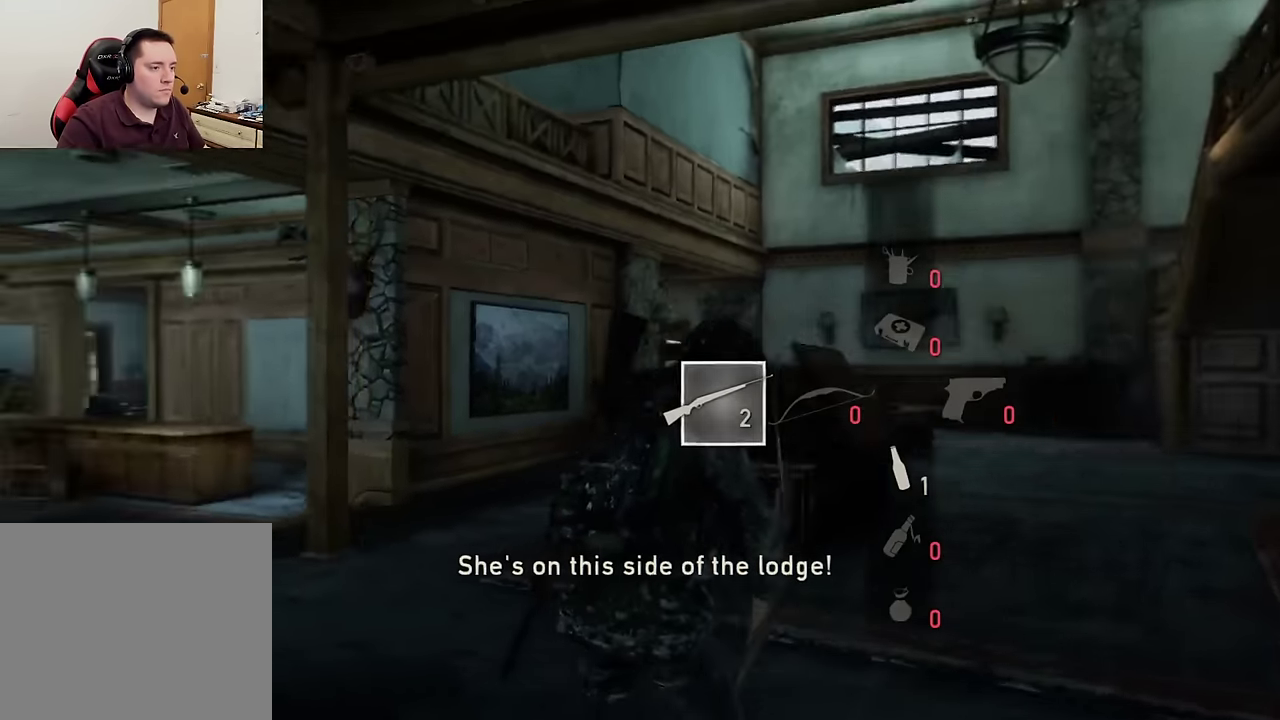
{"dt_ms": 300, "buttons": [], "left_stick": "up", "right_stick": "left", "events": [[100, "right_stick", "center"], [267, "right_stick", "left"]]}
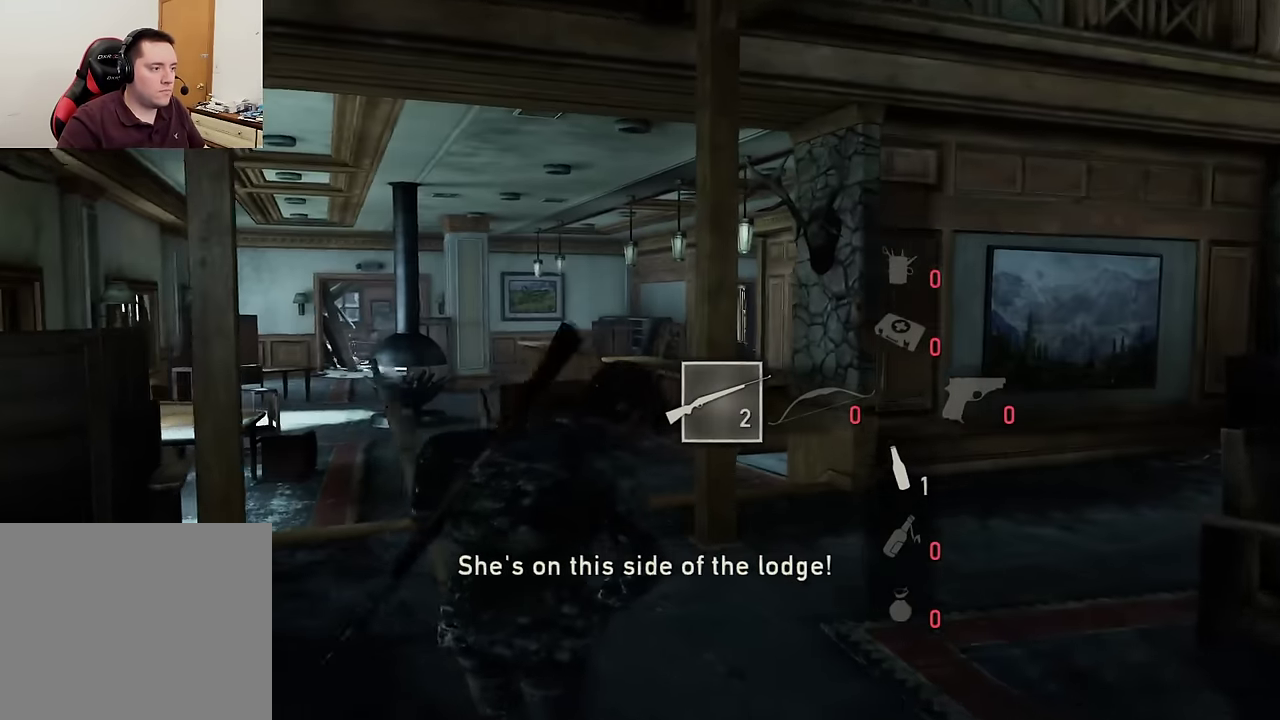
{"dt_ms": 600, "buttons": [], "left_stick": "up", "right_stick": "center", "events": [[17, "left_stick", "up-left"], [167, "left_stick", "up"], [183, "right_stick", "center"]]}
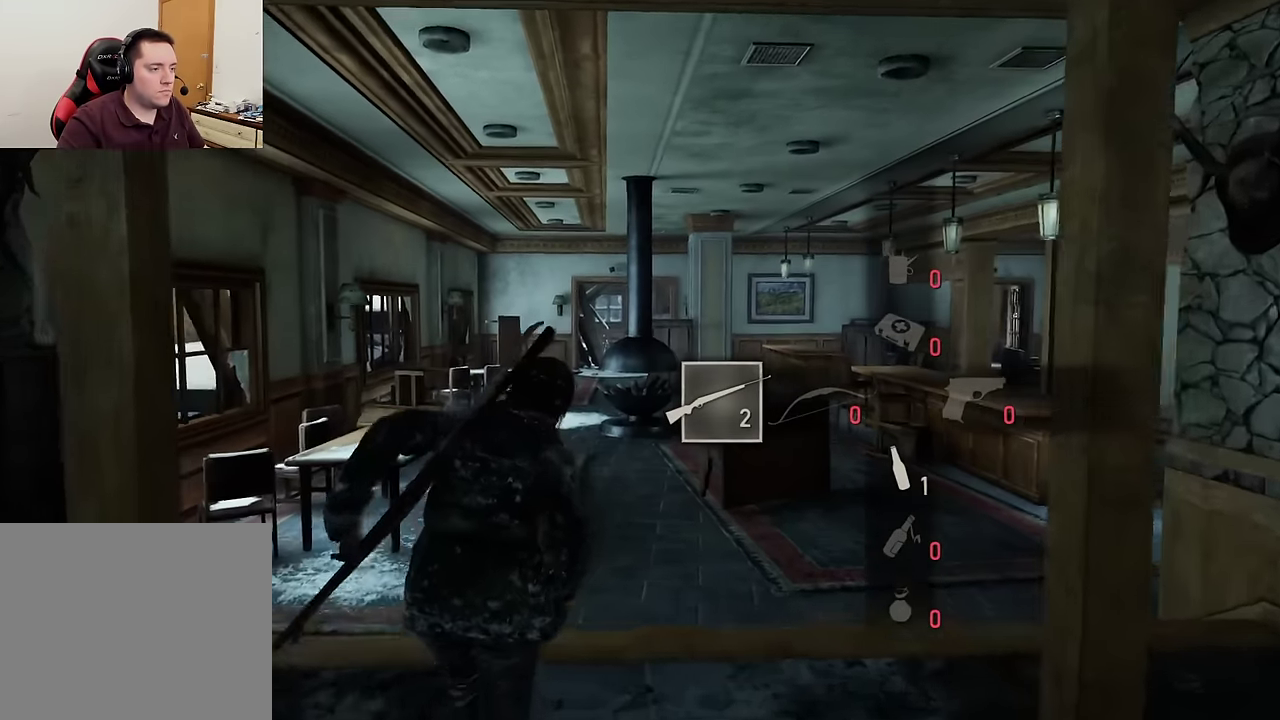
{"dt_ms": 600, "buttons": [], "left_stick": "up", "right_stick": "center", "events": []}
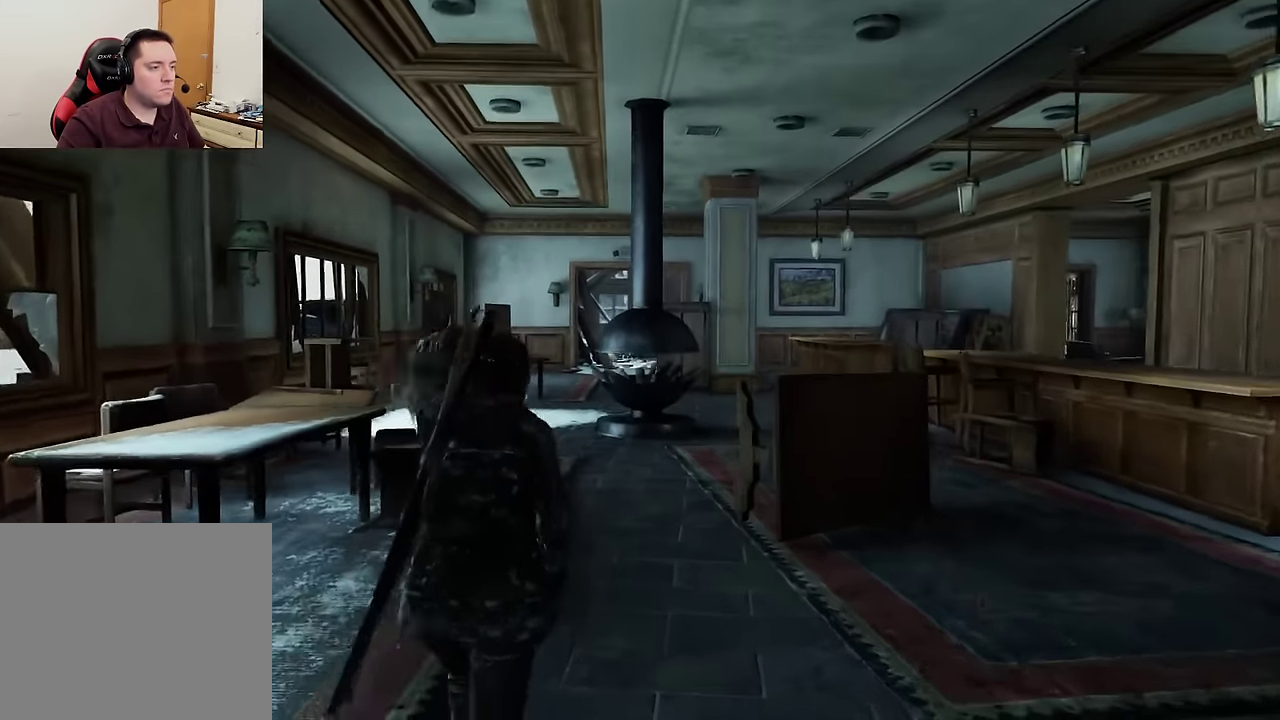
{"dt_ms": 300, "buttons": [], "left_stick": "up", "right_stick": "center", "events": []}
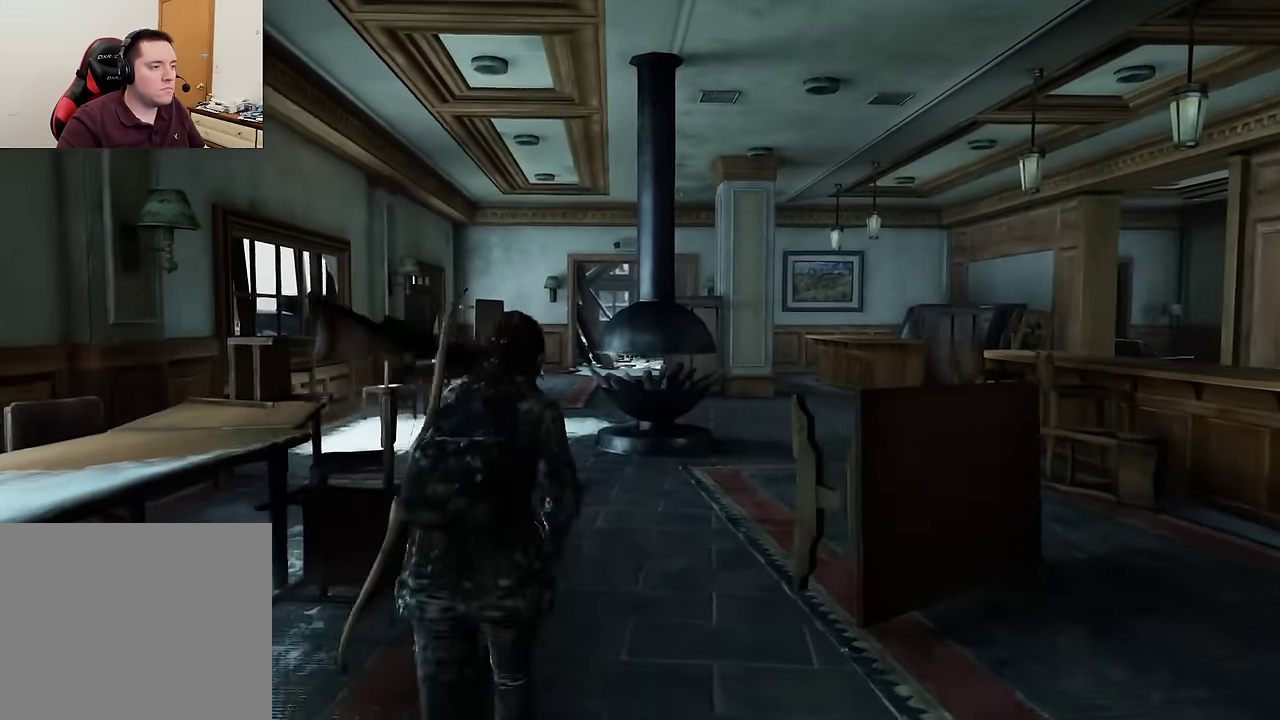
{"dt_ms": 300, "buttons": [], "left_stick": "up", "right_stick": "center", "events": []}
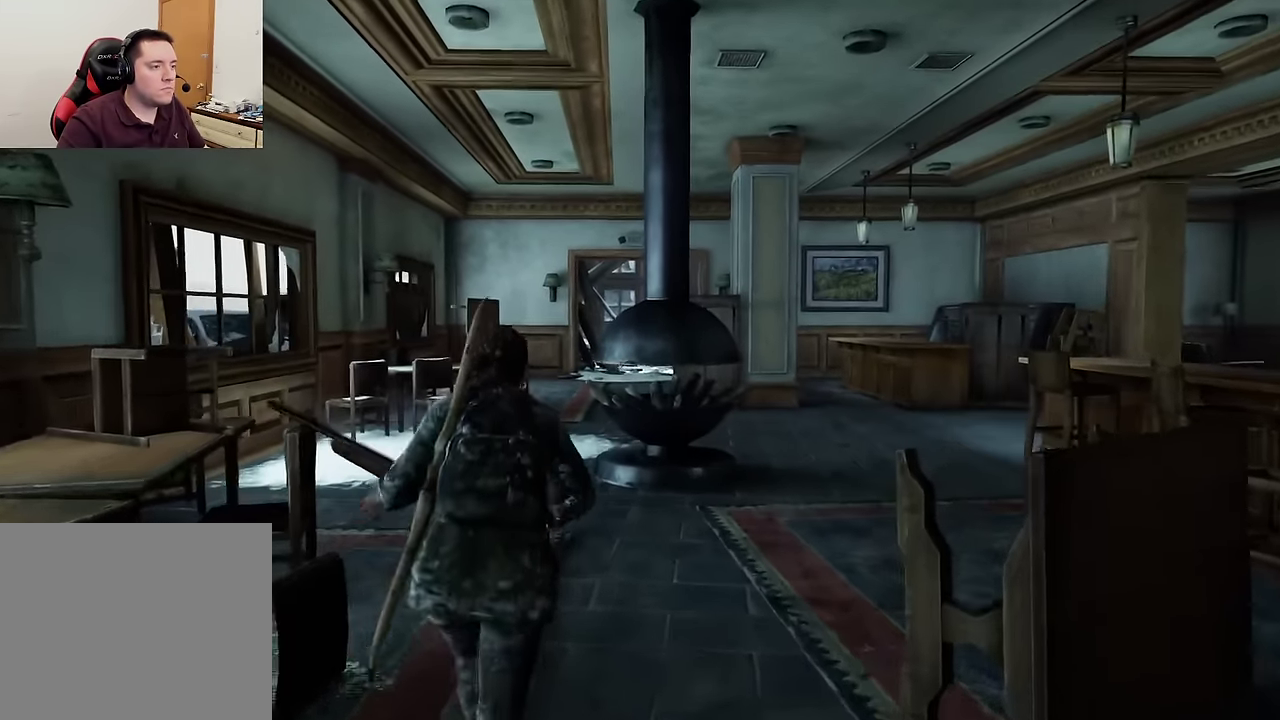
{"dt_ms": 600, "buttons": [], "left_stick": "up", "right_stick": "center", "events": []}
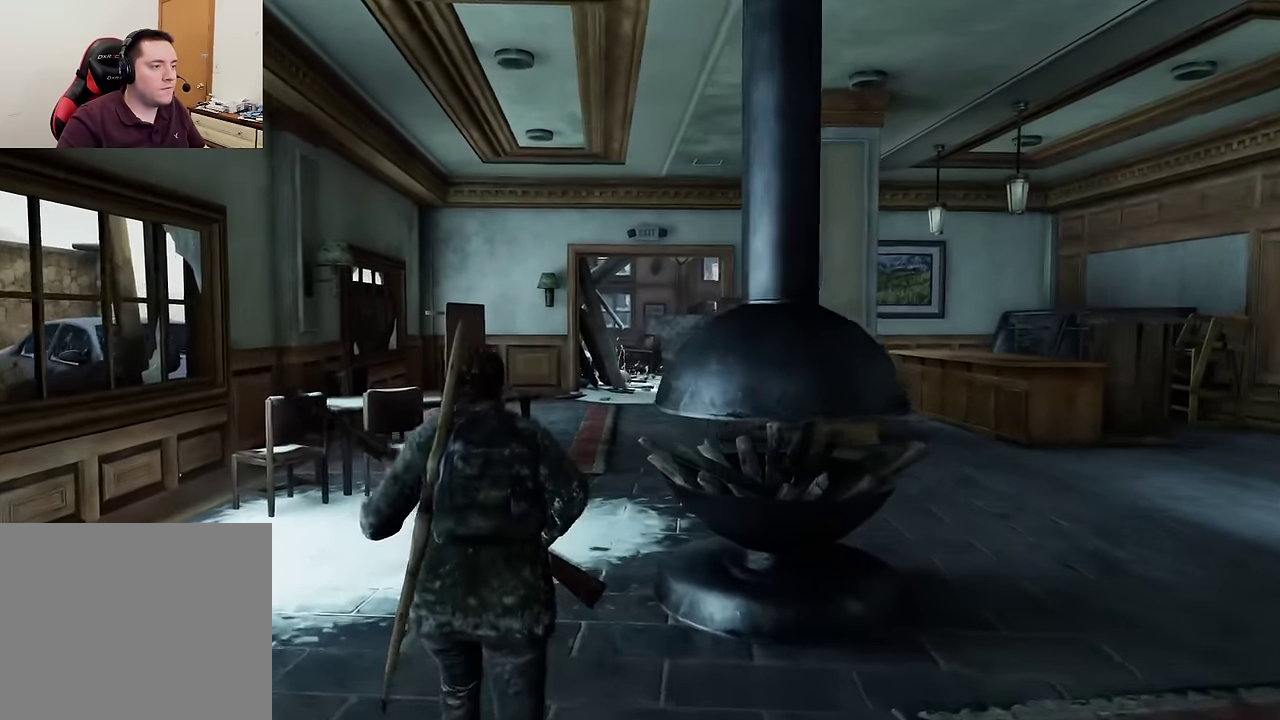
{"dt_ms": 600, "buttons": [], "left_stick": "up", "right_stick": "center", "events": [[50, "right_stick", "right"], [133, "right_stick", "center"]]}
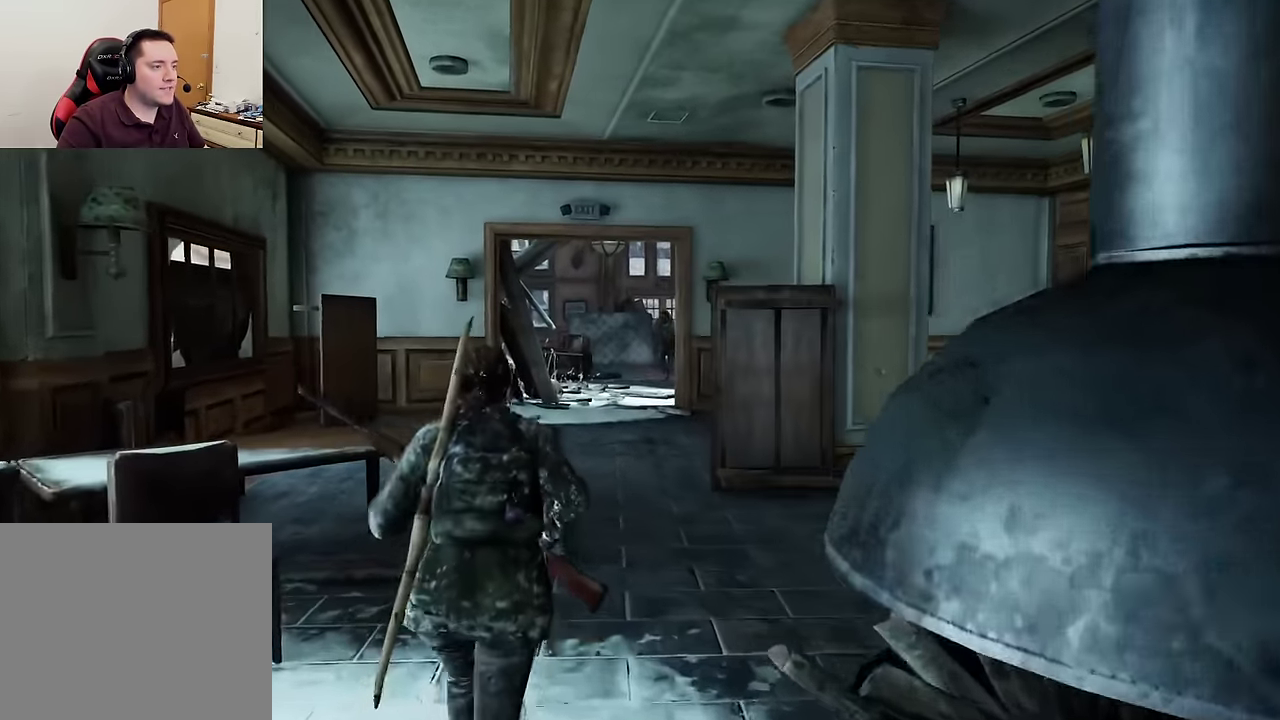
{"dt_ms": 600, "buttons": [], "left_stick": "up", "right_stick": "center", "events": []}
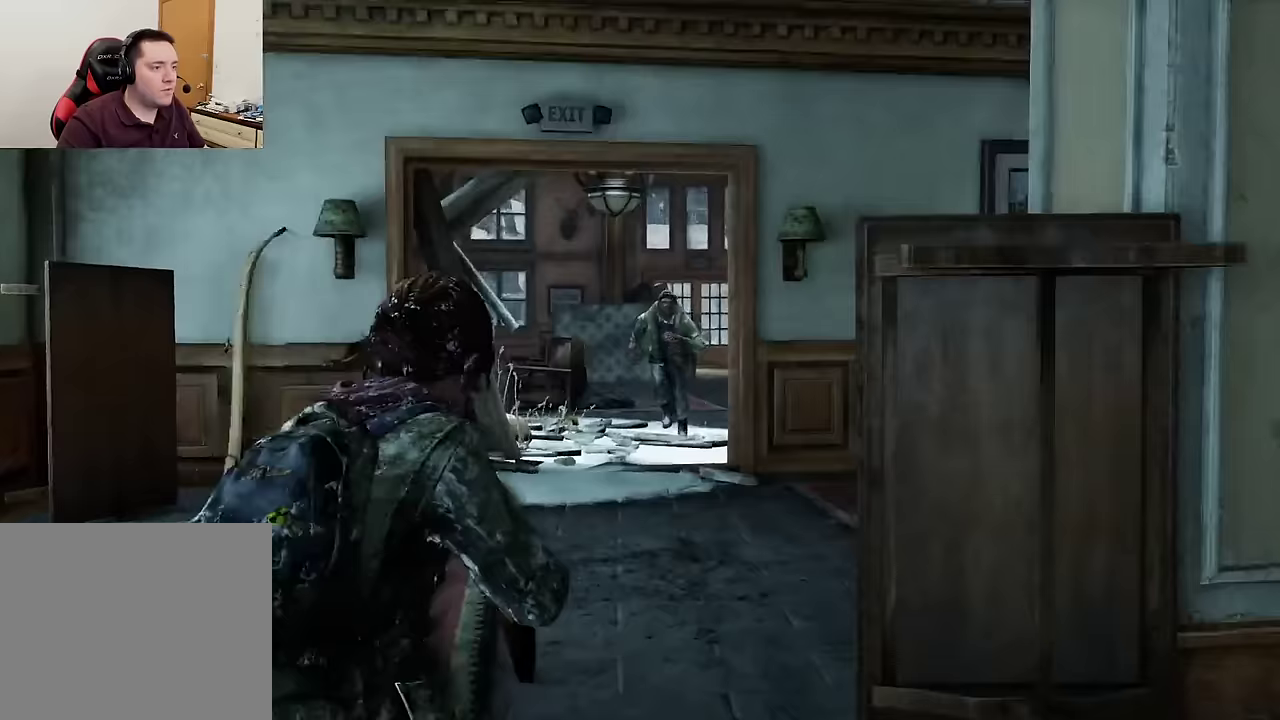
{"dt_ms": 600, "buttons": [], "left_stick": "right", "right_stick": "right", "events": [[50, "right_stick", "up"], [217, "left_stick", "up-right"], [217, "right_stick", "center"], [317, "left_stick", "right"], [350, "right_stick", "down-right"], [483, "right_stick", "right"]]}
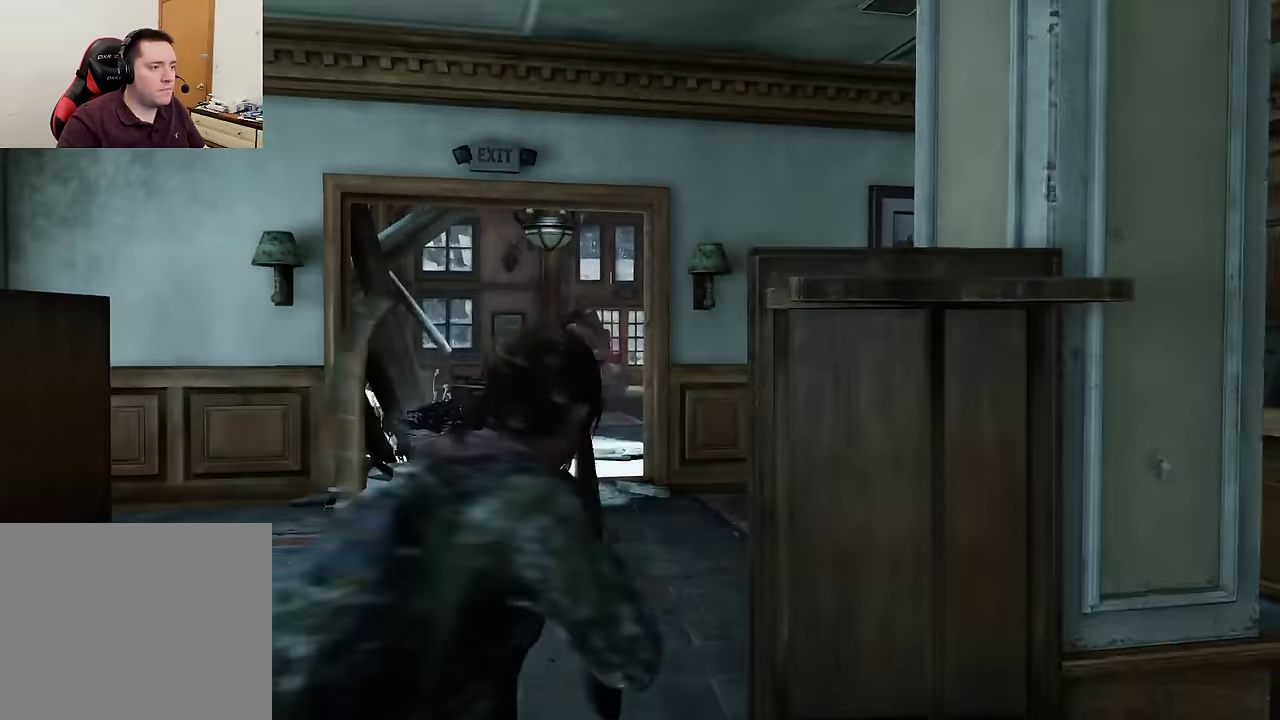
{"dt_ms": 300, "buttons": [], "left_stick": "up-right", "right_stick": "right", "events": [[133, "left_stick", "up-right"]]}
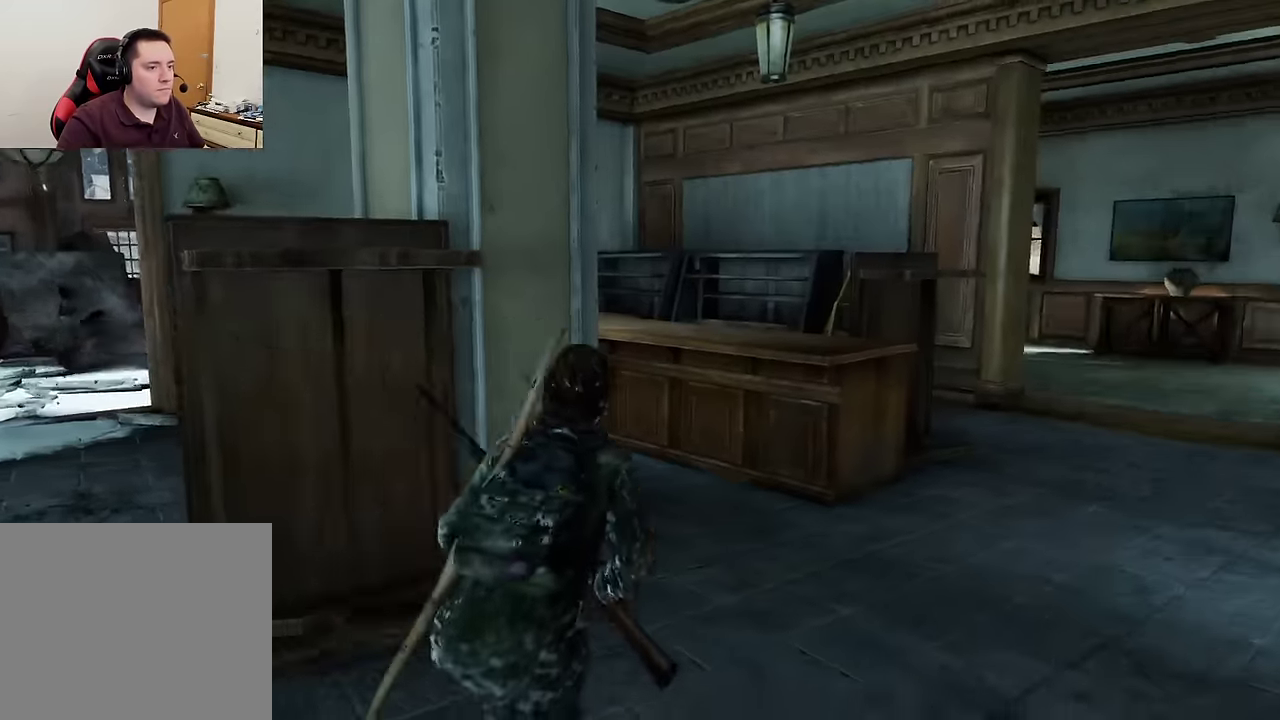
{"dt_ms": 300, "buttons": ["R3"], "left_stick": "up", "right_stick": "center"}
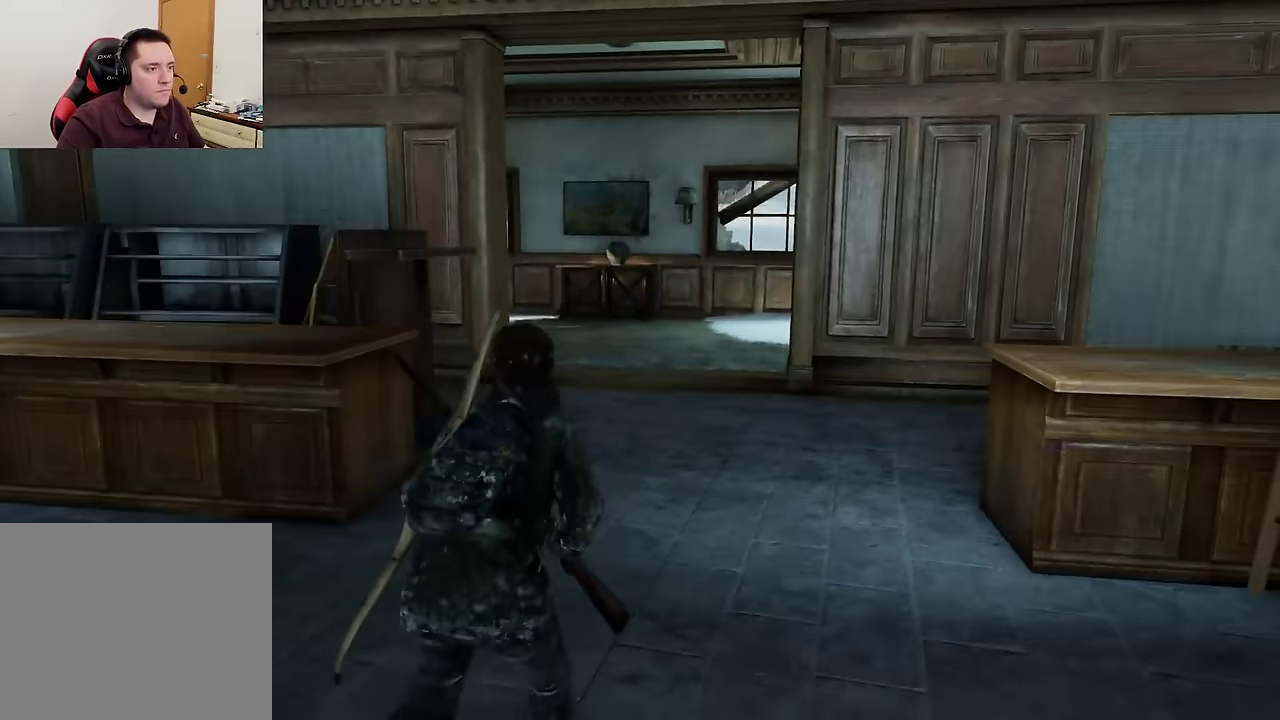
{"dt_ms": 800, "buttons": [], "left_stick": "up-right", "right_stick": "center"}
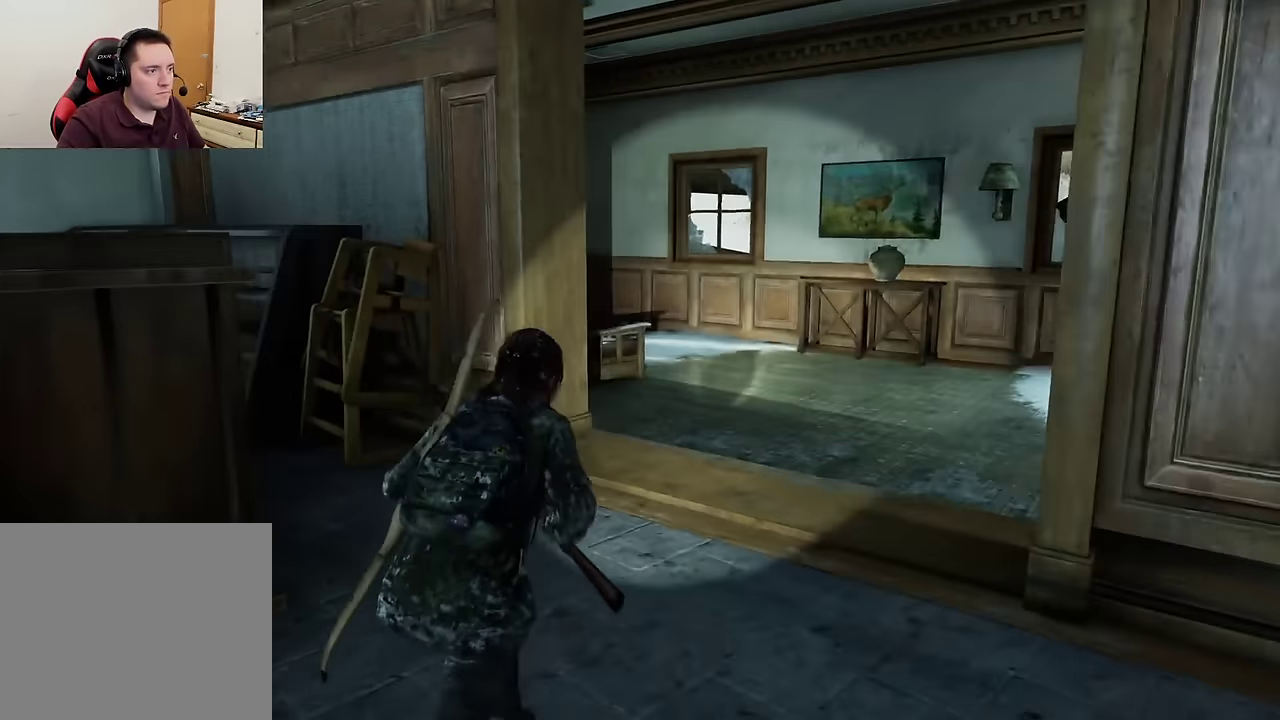
{"dt_ms": 400, "buttons": [], "left_stick": "up-right", "right_stick": "center", "events": [[100, "right_stick", "left"], [300, "right_stick", "center"]]}
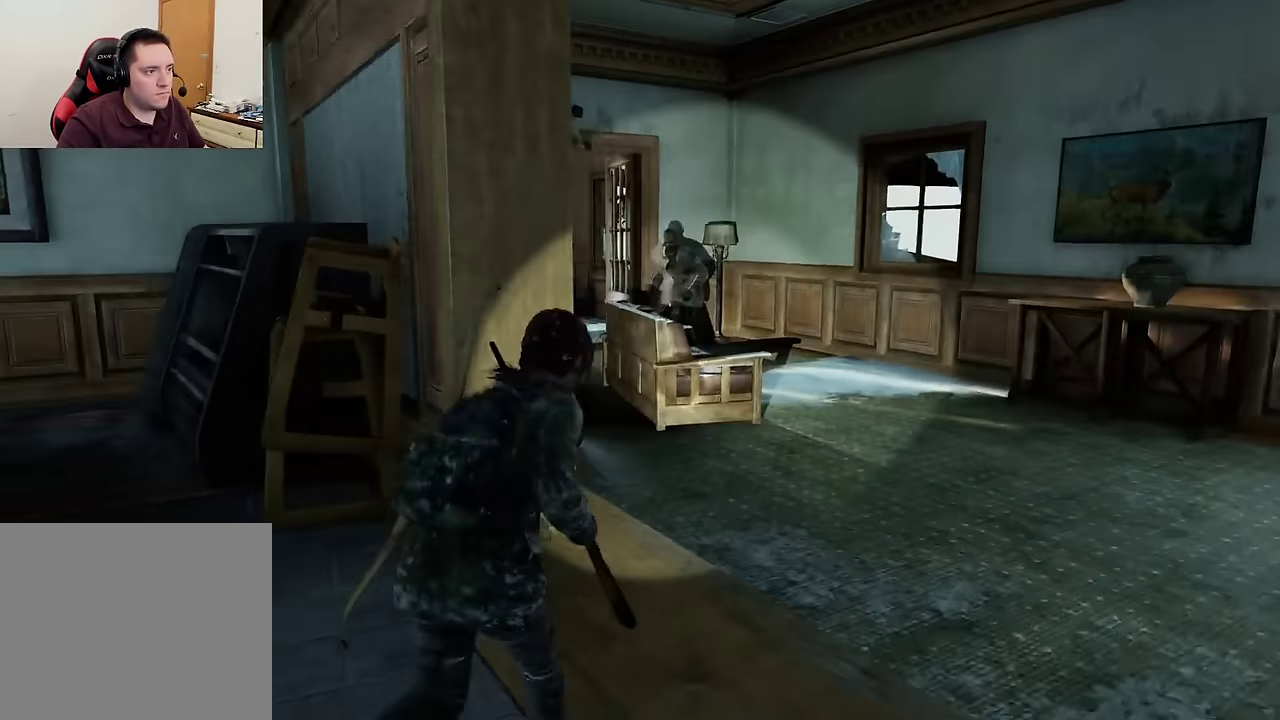
{"dt_ms": 300, "buttons": [], "left_stick": "up", "right_stick": "center", "events": [[183, "left_stick", "up"]]}